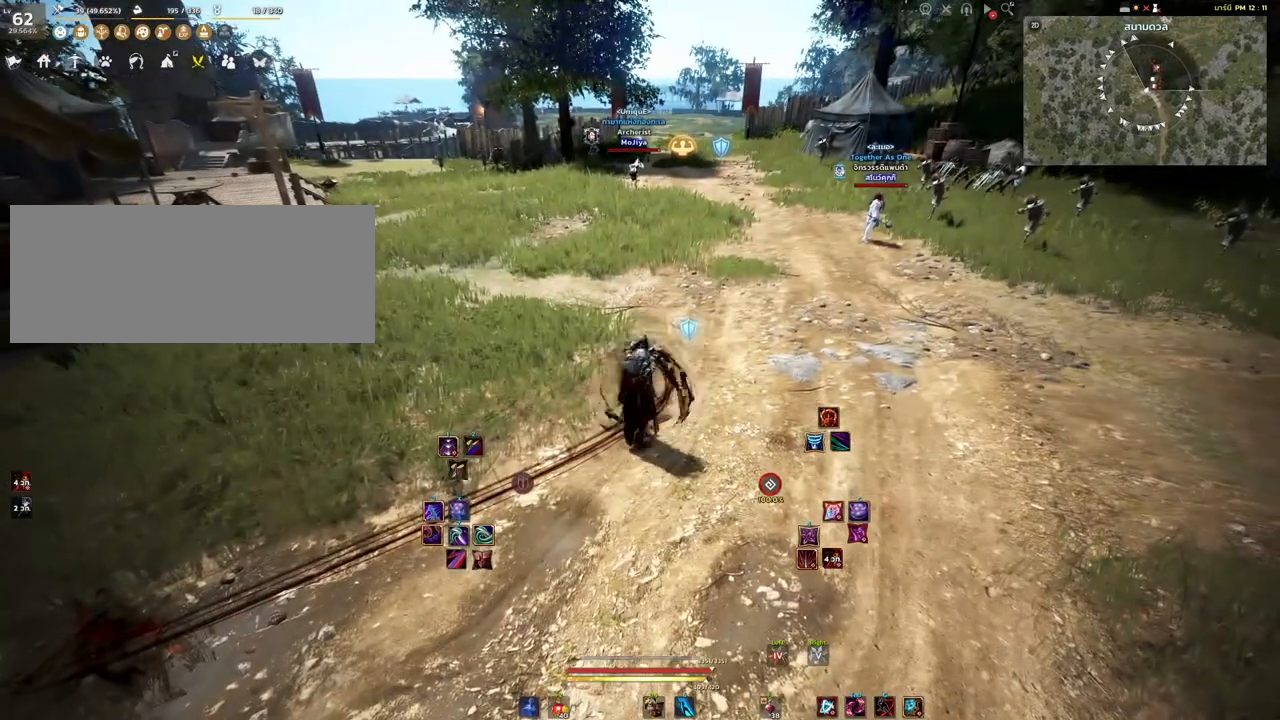
Gameplay with keyboard and mouse; each line is a JSON object with the keys and mouse buttons held at the frame after it. "events" lists presses ("down") and releases ("up") of "a", "d", "e", "f4", "q", "s", "shift", "space", "w", "mouse_left" and "mouse_right" between this image and that frame as [ms after this image, input, new state], when the widget could be followed in between. "mouse_left", "mouse_right" = the "left", "right" buttons of the "mouse" list. No other keys are recorded. Mouse movement is not recorded.
{"keys": [], "mouse": [], "events": [[117, "mouse_right", "up"]]}
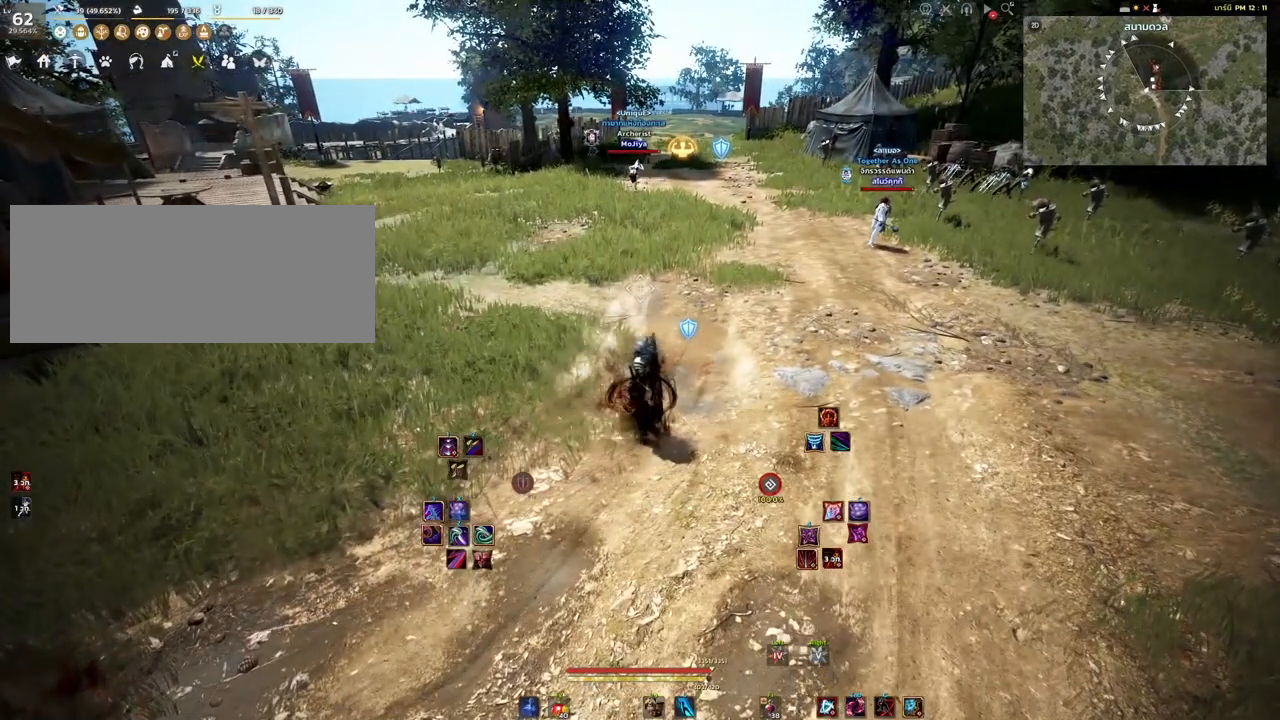
{"keys": ["shift"], "mouse": [], "events": [[167, "shift", "down"]]}
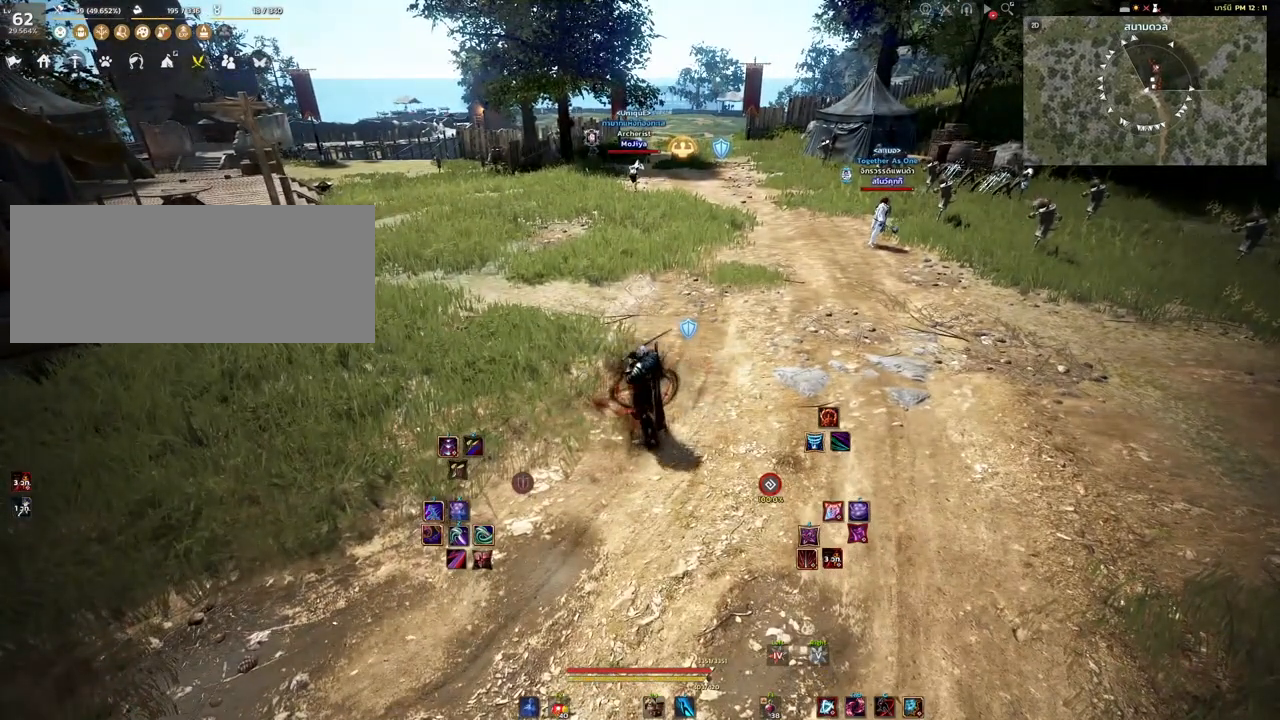
{"keys": [], "mouse": [], "events": [[200, "shift", "up"]]}
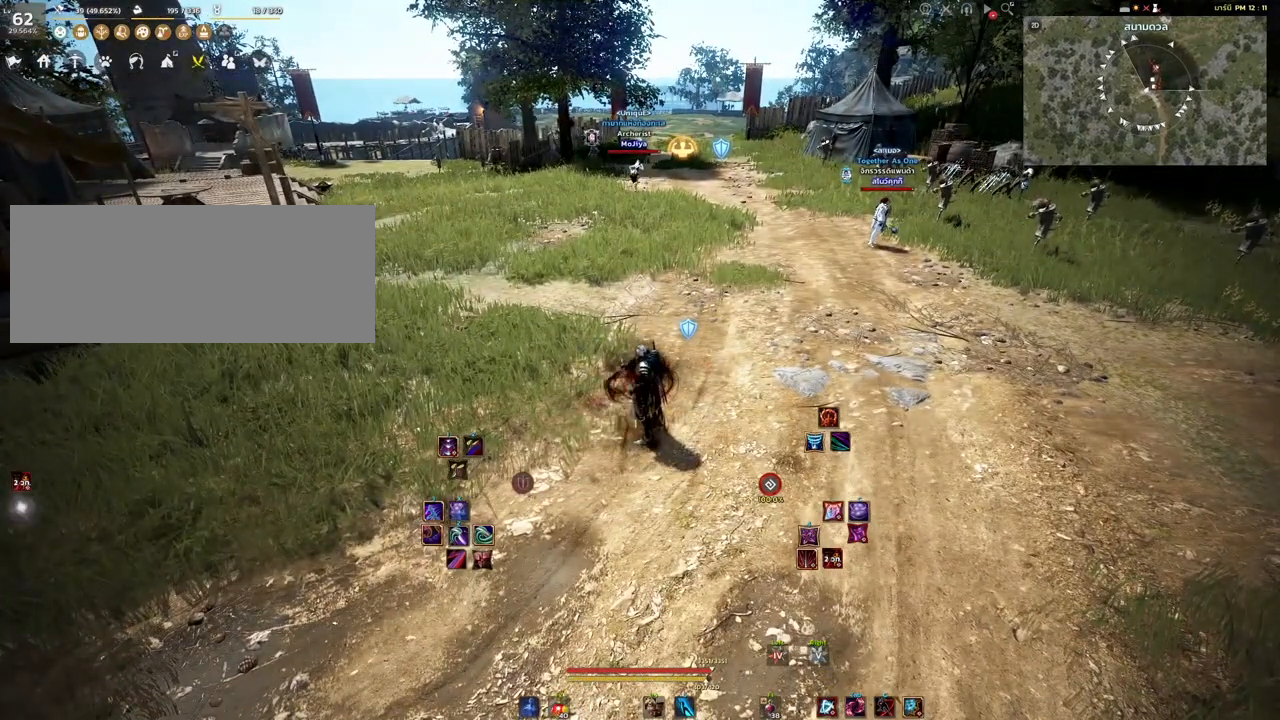
{"keys": [], "mouse": [], "events": [[17, "shift", "down"], [483, "shift", "up"]]}
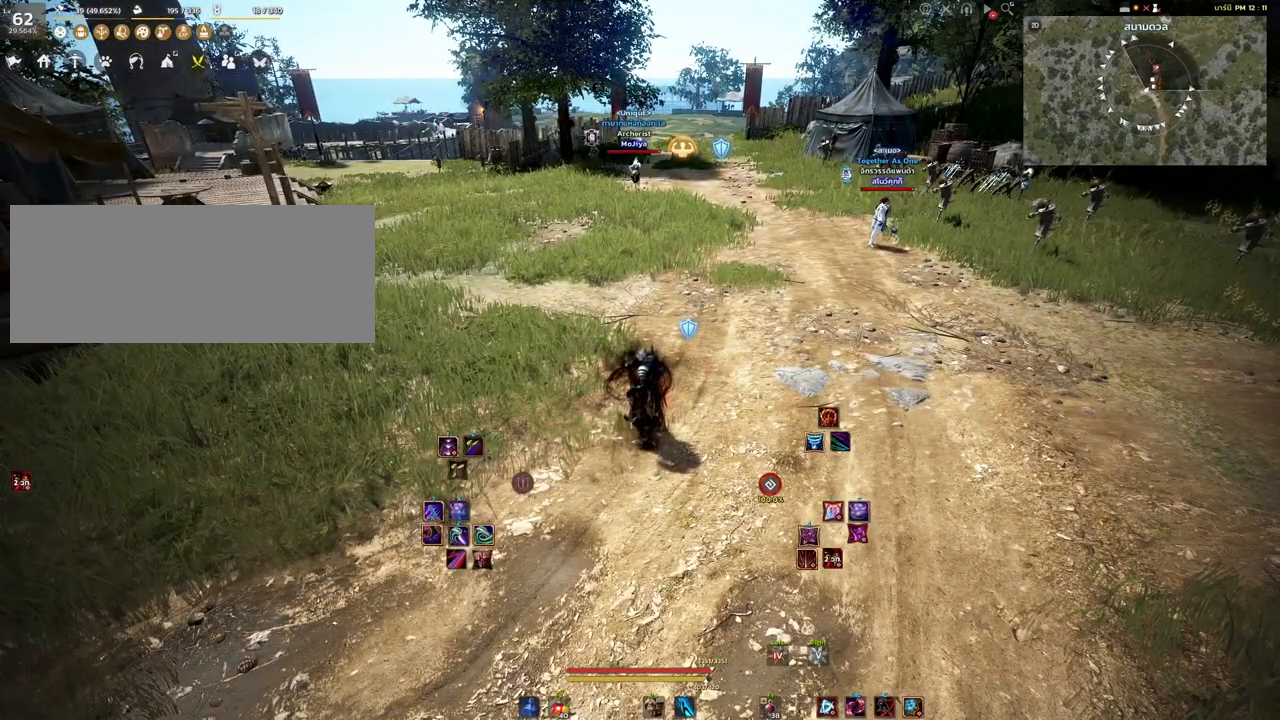
{"keys": ["shift"], "mouse": [], "events": [[467, "shift", "down"]]}
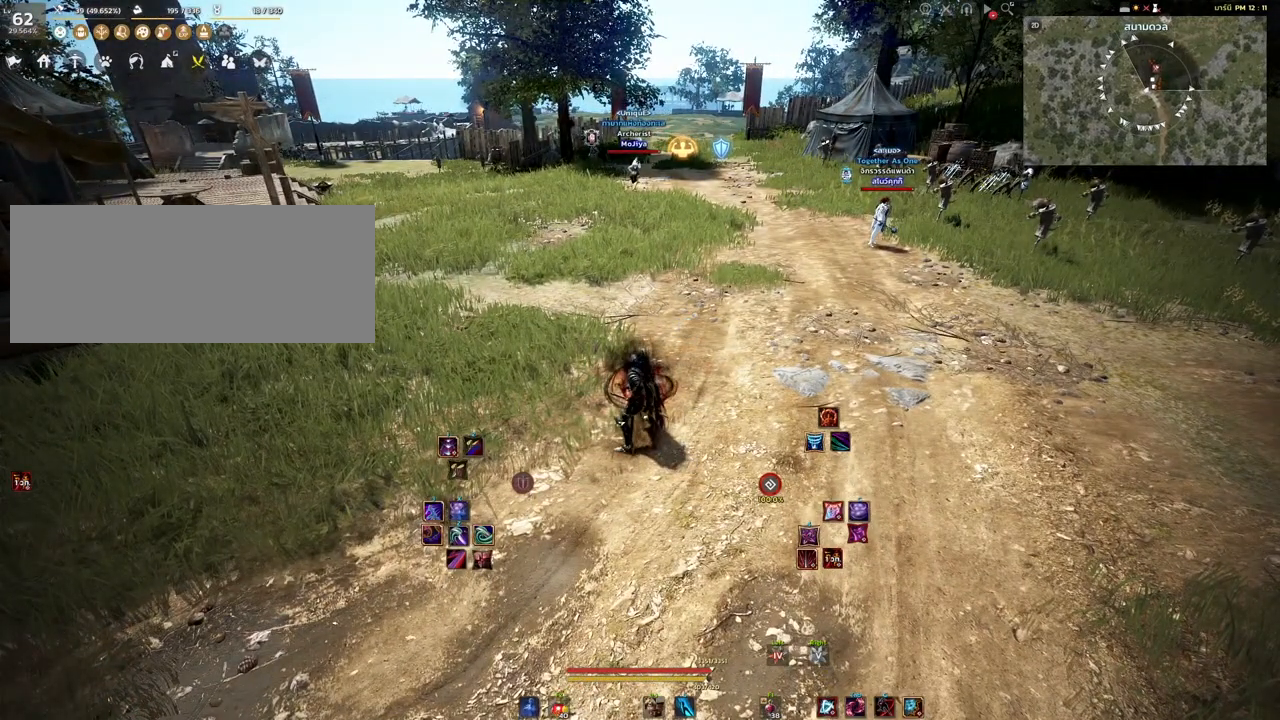
{"keys": [], "mouse": ["right"], "events": [[250, "shift", "up"], [383, "mouse_right", "down"]]}
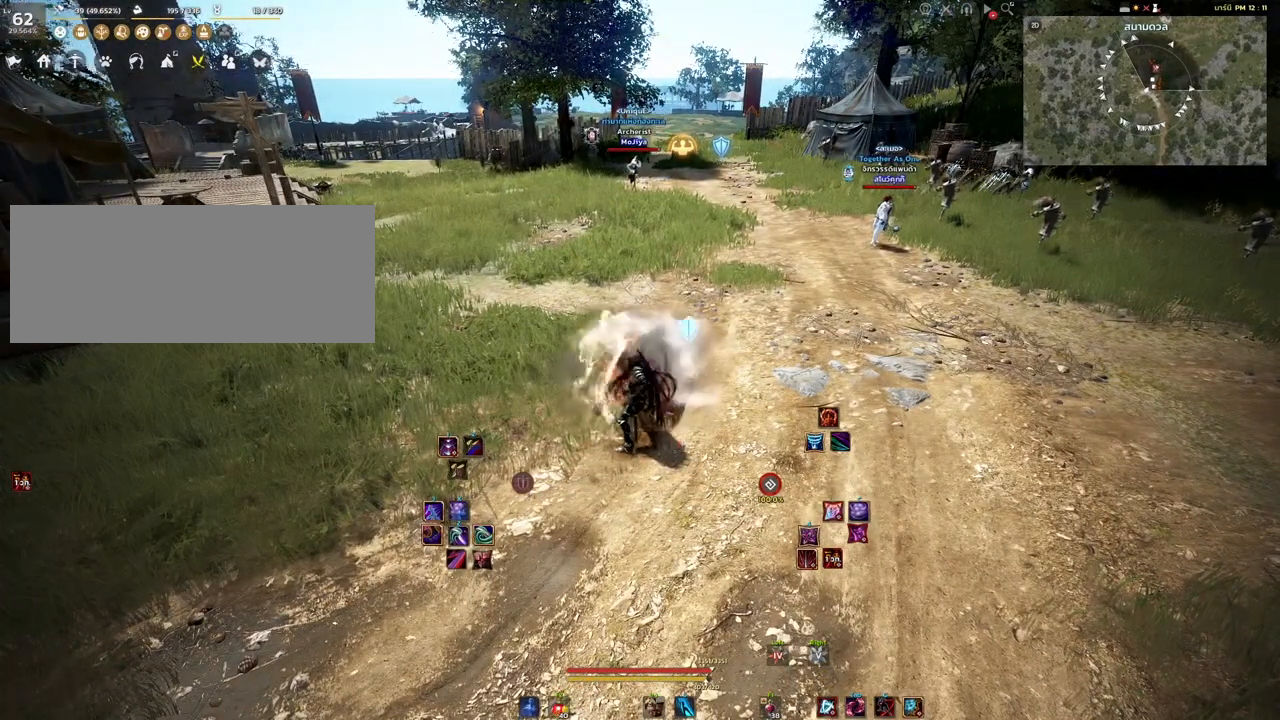
{"keys": ["shift"], "mouse": [], "events": [[83, "mouse_right", "up"], [250, "shift", "down"]]}
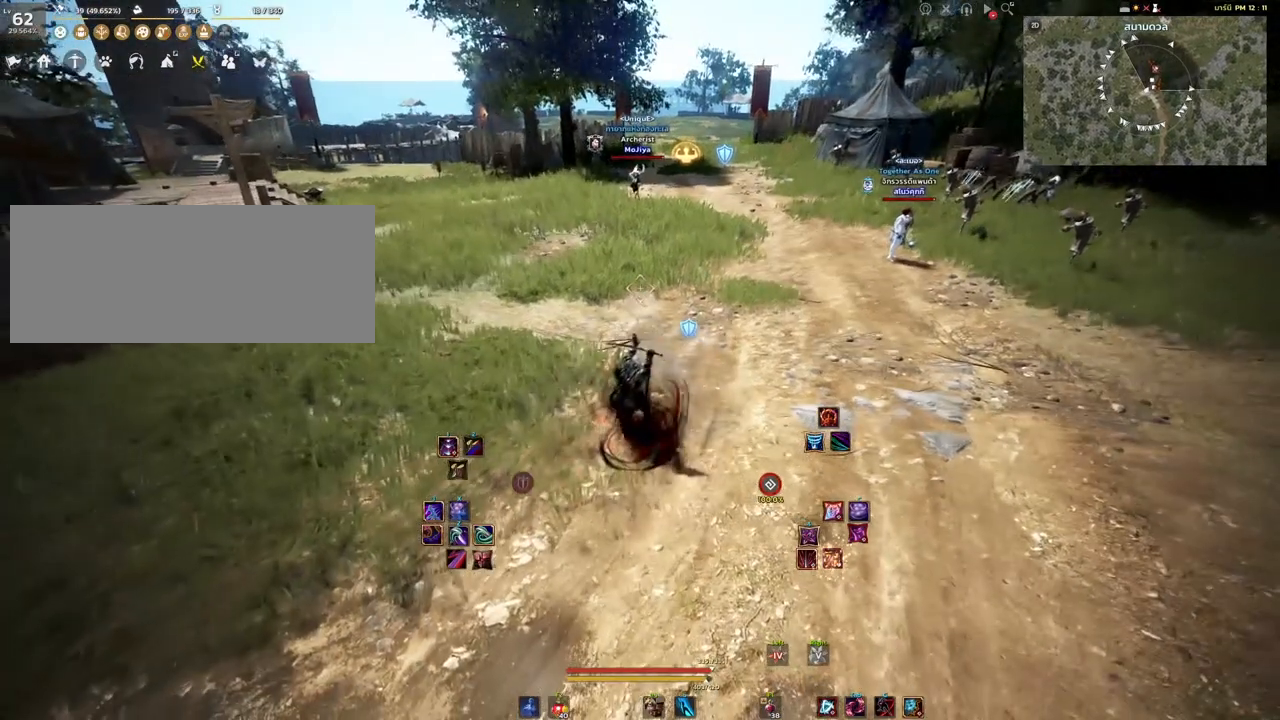
{"keys": ["shift"], "mouse": [], "events": [[200, "a", "down"], [200, "w", "down"], [333, "a", "up"], [333, "w", "up"]]}
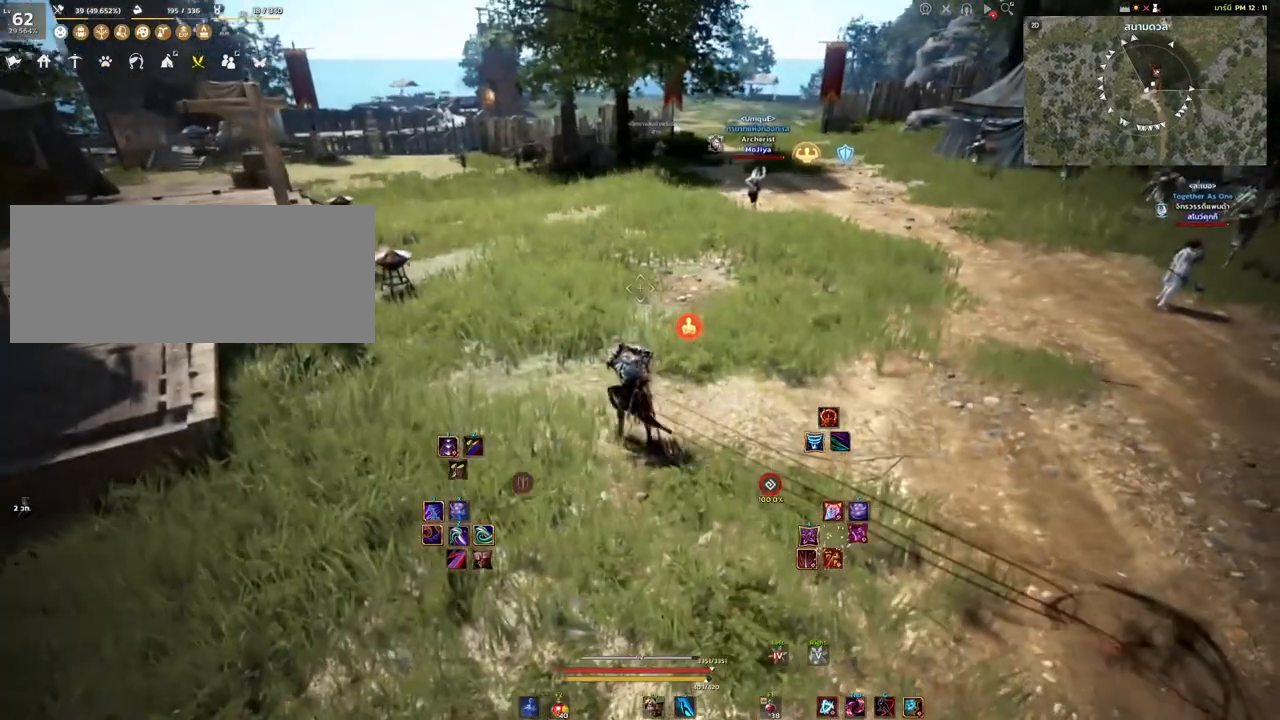
{"keys": [], "mouse": ["right"], "events": [[167, "shift", "up"], [367, "mouse_right", "down"]]}
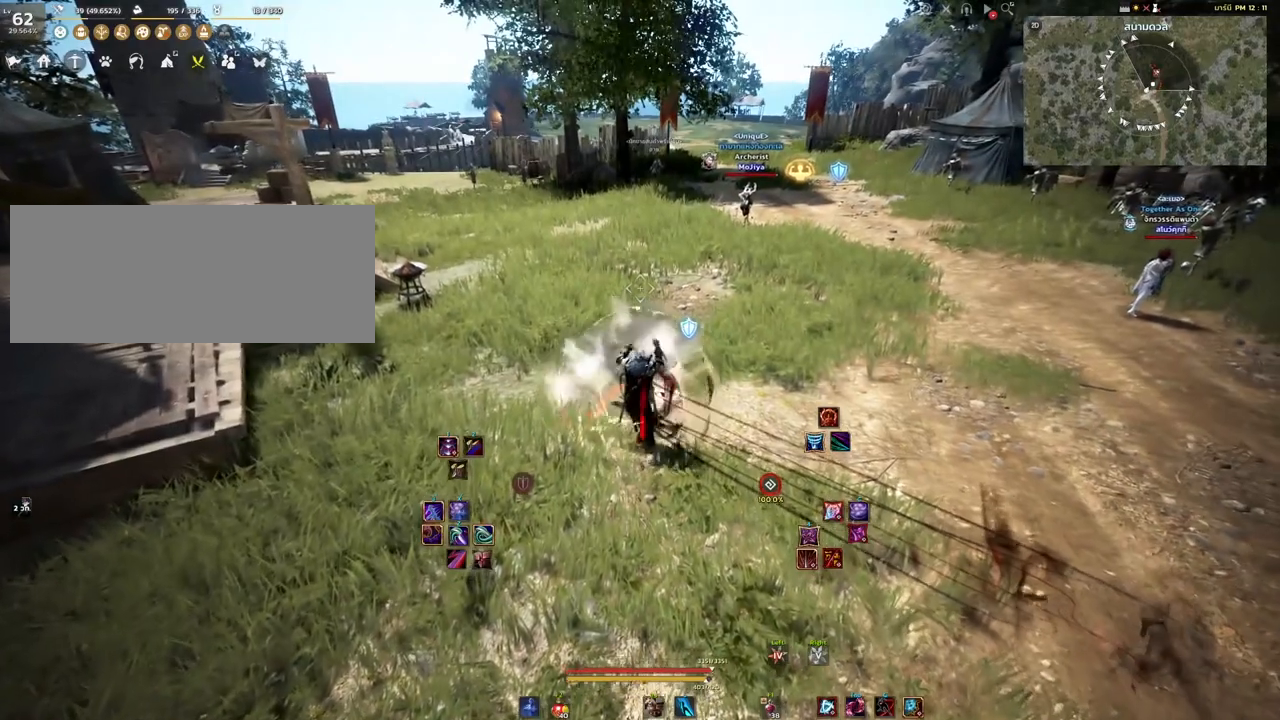
{"keys": ["shift"], "mouse": [], "events": [[17, "mouse_right", "up"], [333, "shift", "down"]]}
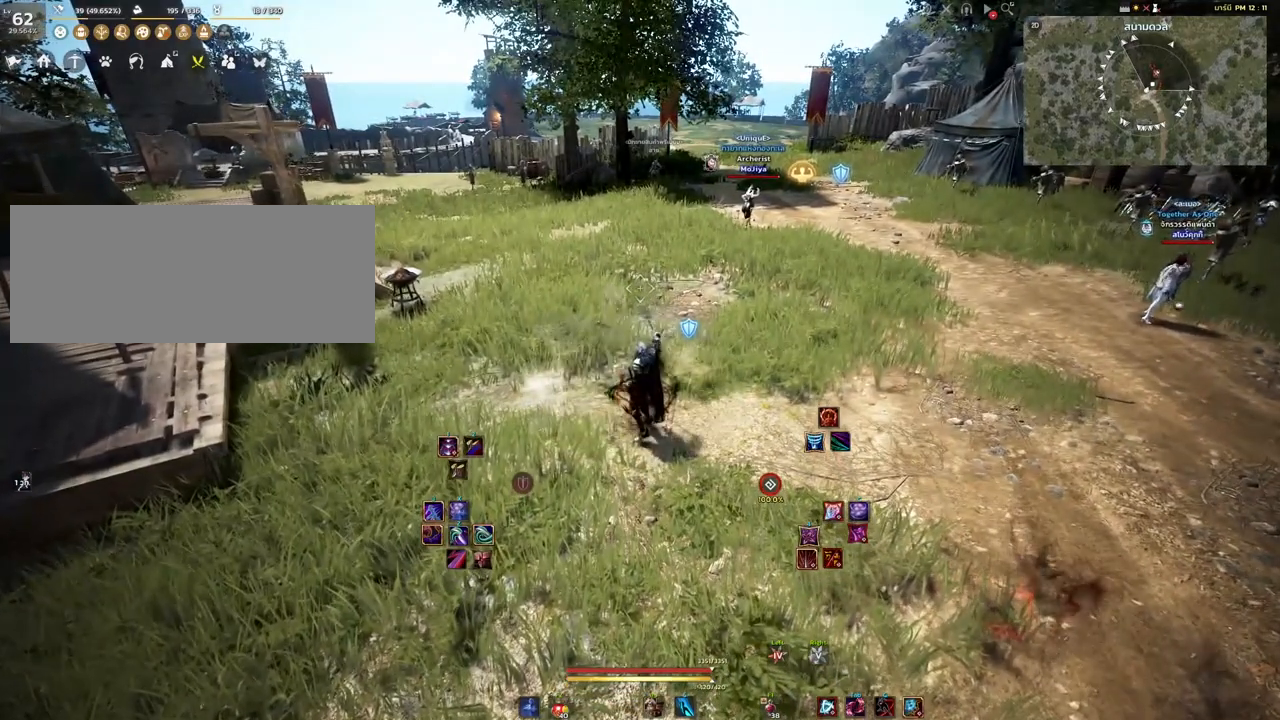
{"keys": [], "mouse": [], "events": [[217, "s", "down"], [333, "s", "up"], [400, "shift", "up"]]}
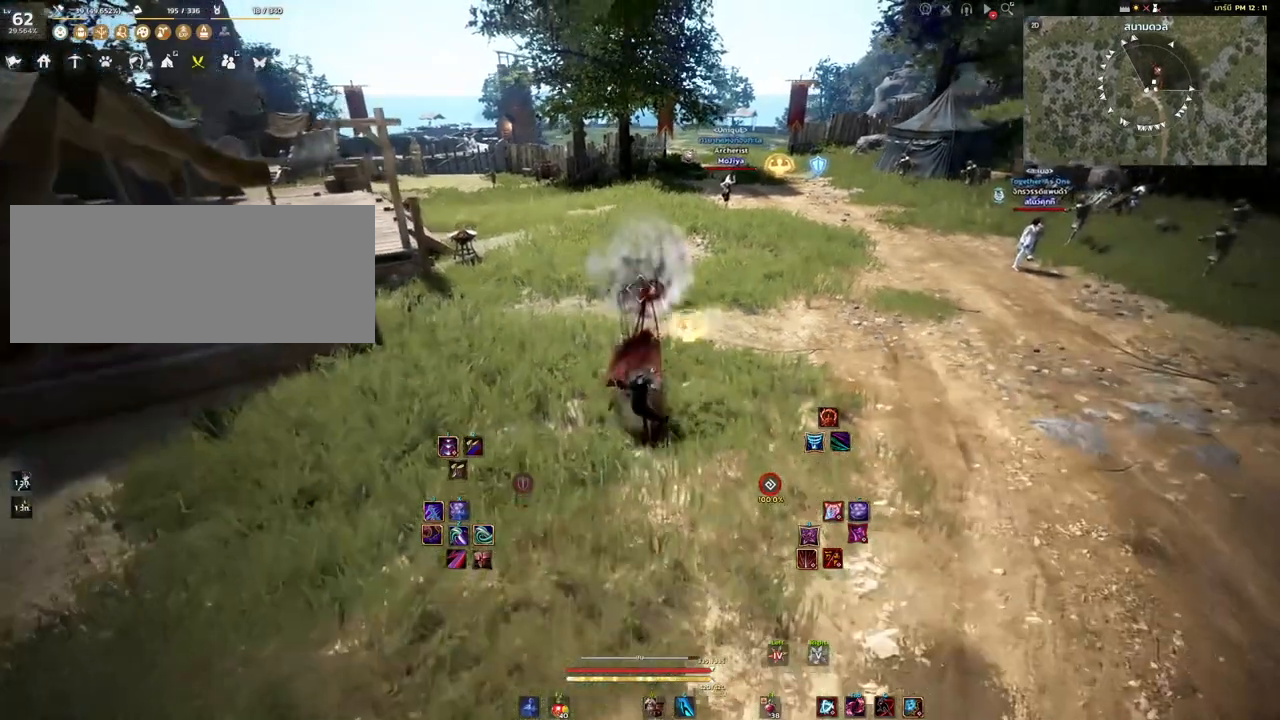
{"keys": ["s"], "mouse": [], "events": [[383, "s", "down"]]}
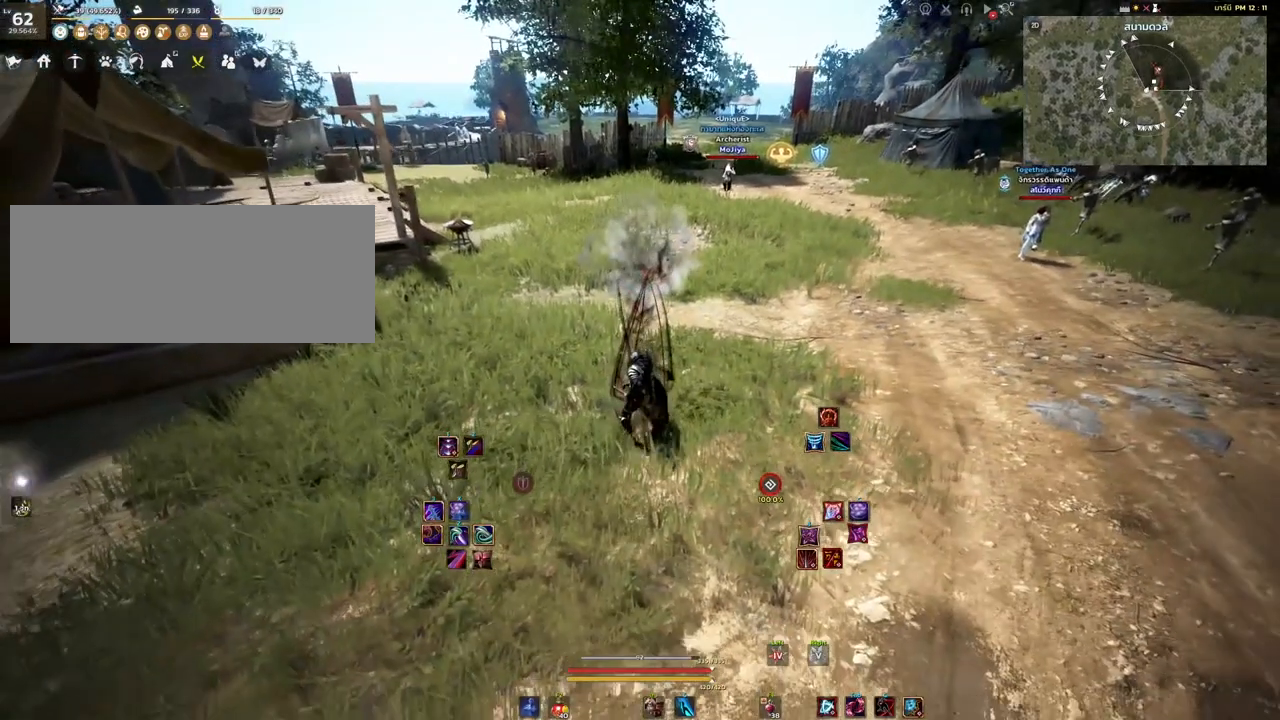
{"keys": ["s"], "mouse": [], "events": []}
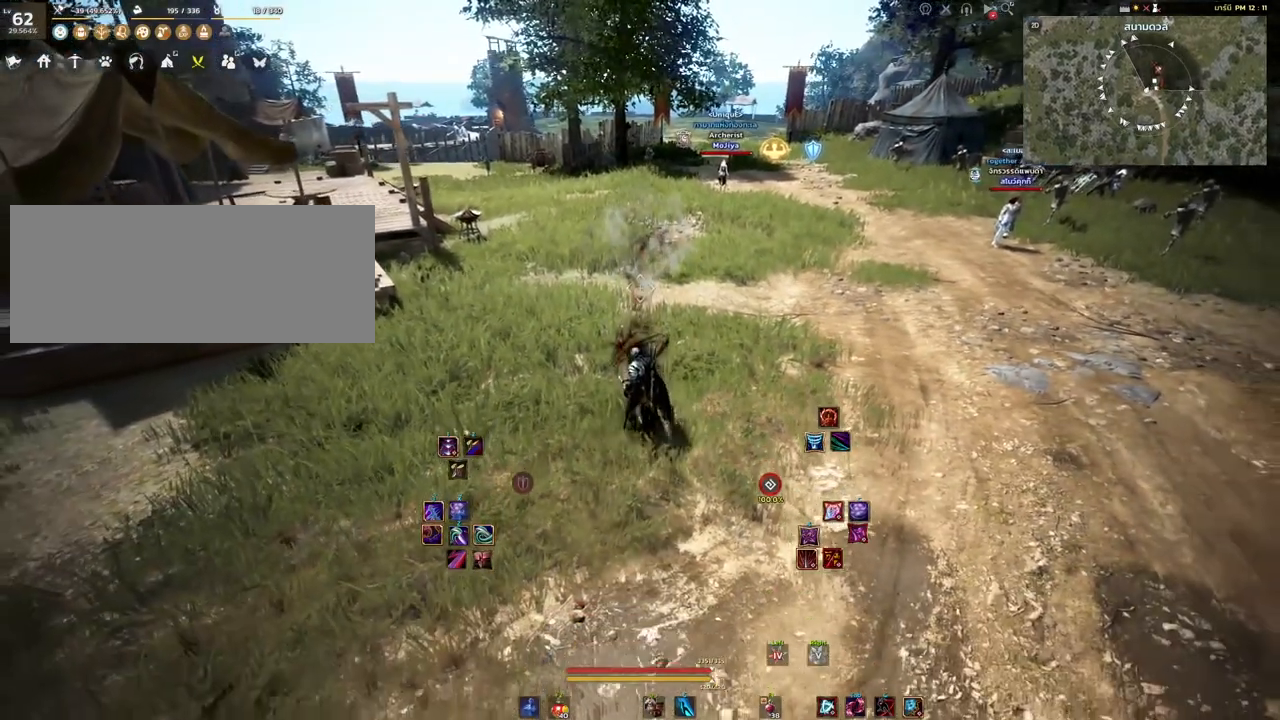
{"keys": ["s"], "mouse": [], "events": []}
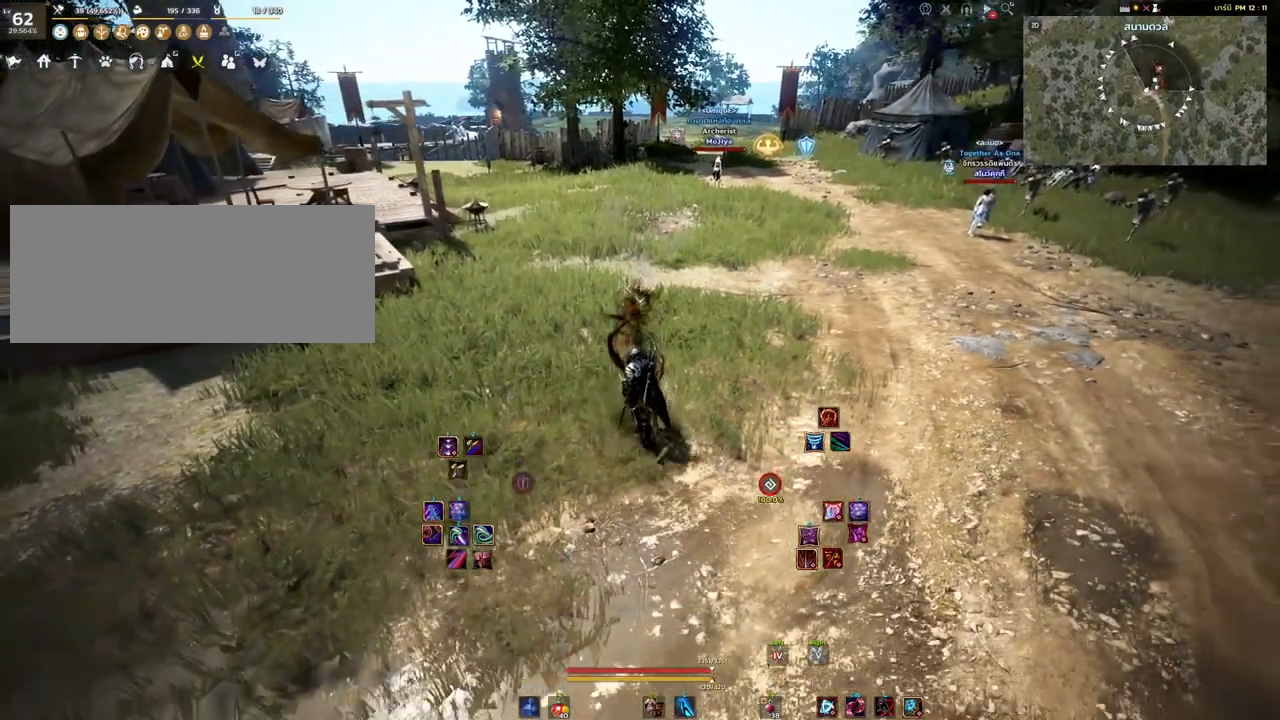
{"keys": ["s"], "mouse": [], "events": []}
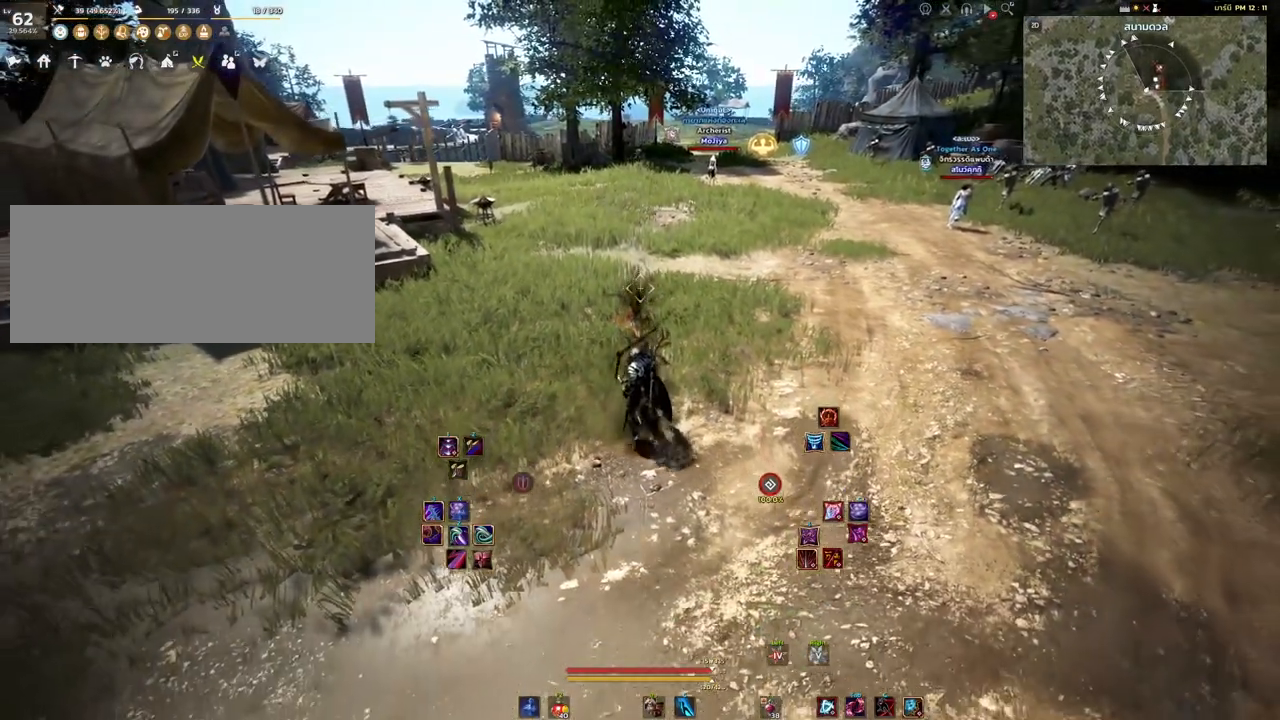
{"keys": ["s"], "mouse": [], "events": []}
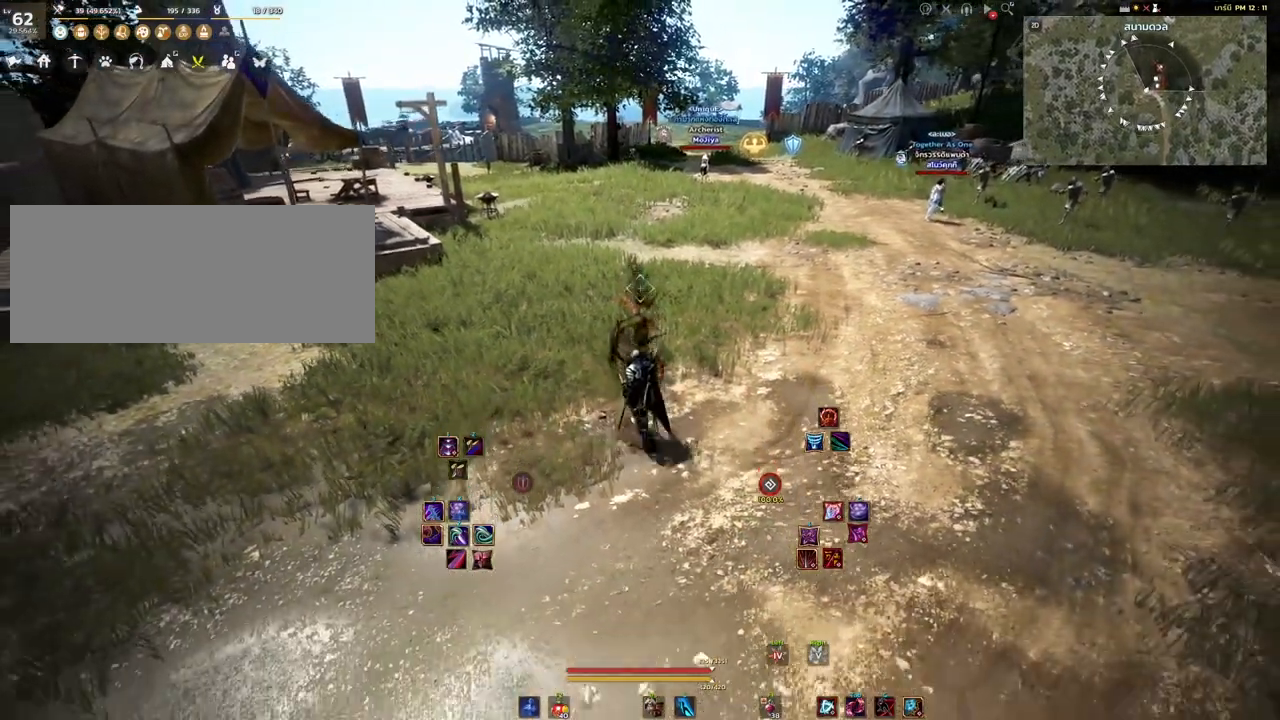
{"keys": [], "mouse": [], "events": [[350, "s", "up"]]}
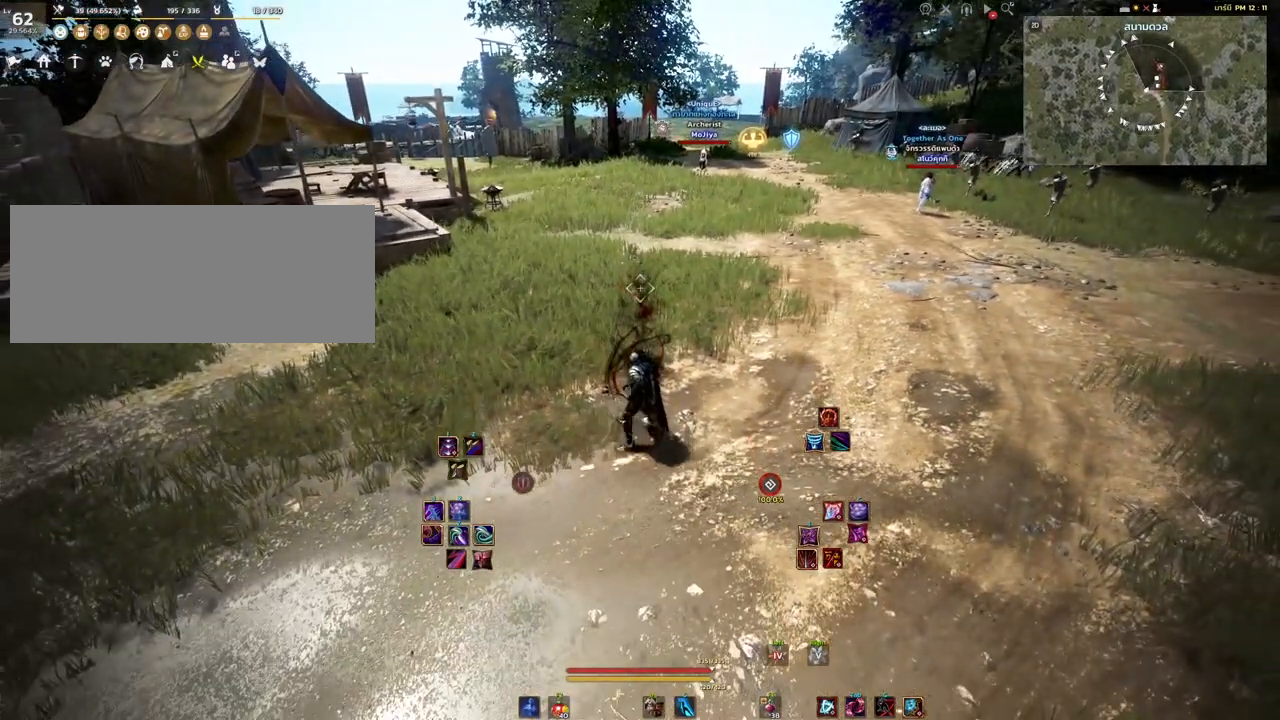
{"keys": [], "mouse": [], "events": []}
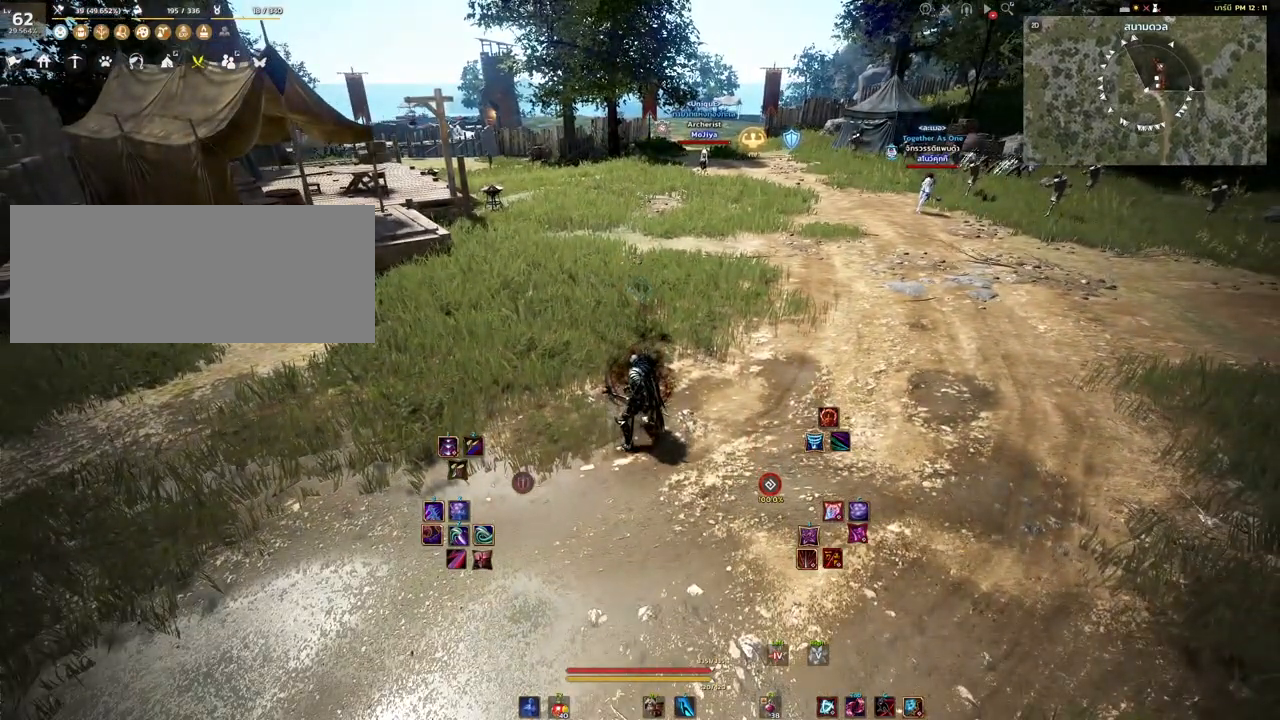
{"keys": [], "mouse": [], "events": []}
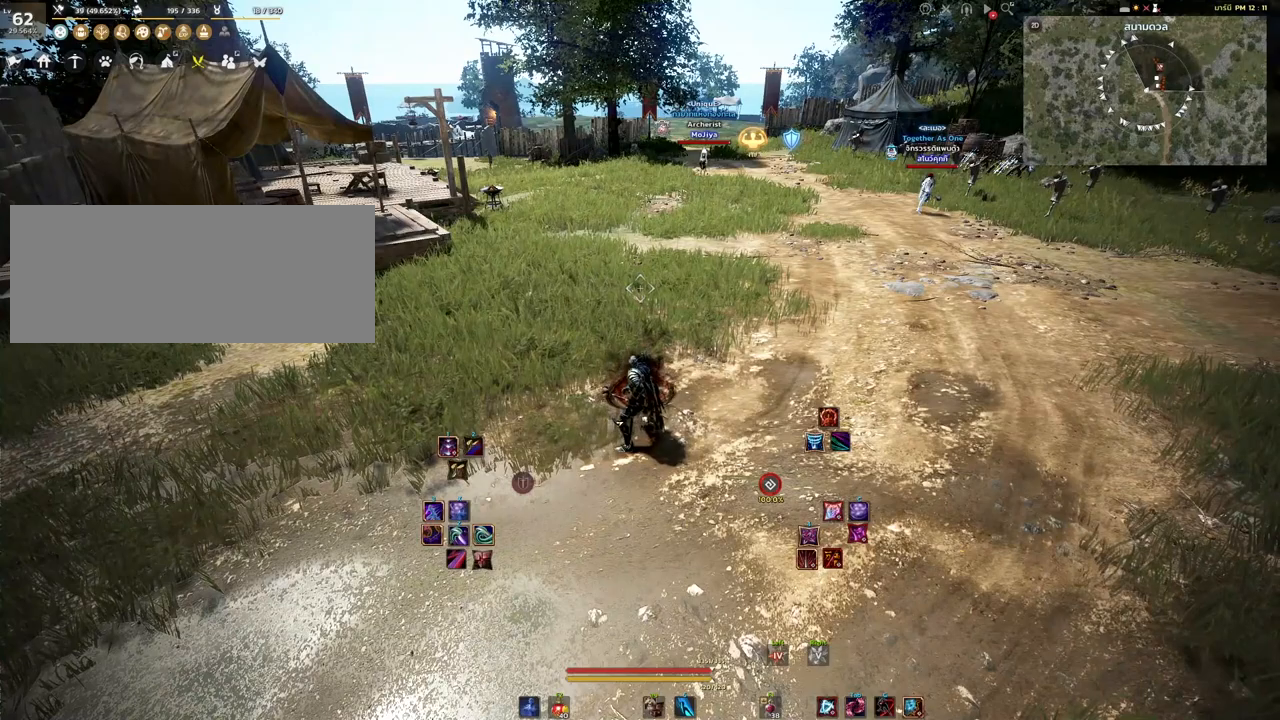
{"keys": [], "mouse": [], "events": []}
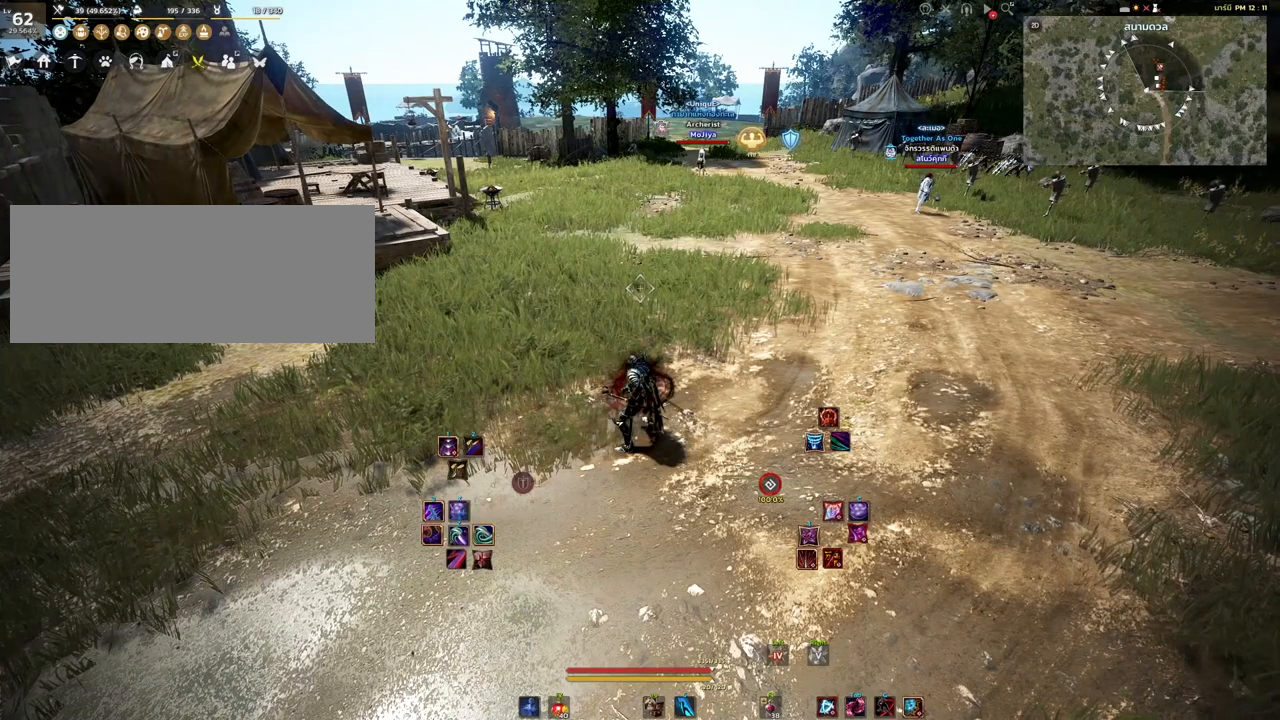
{"keys": [], "mouse": [], "events": []}
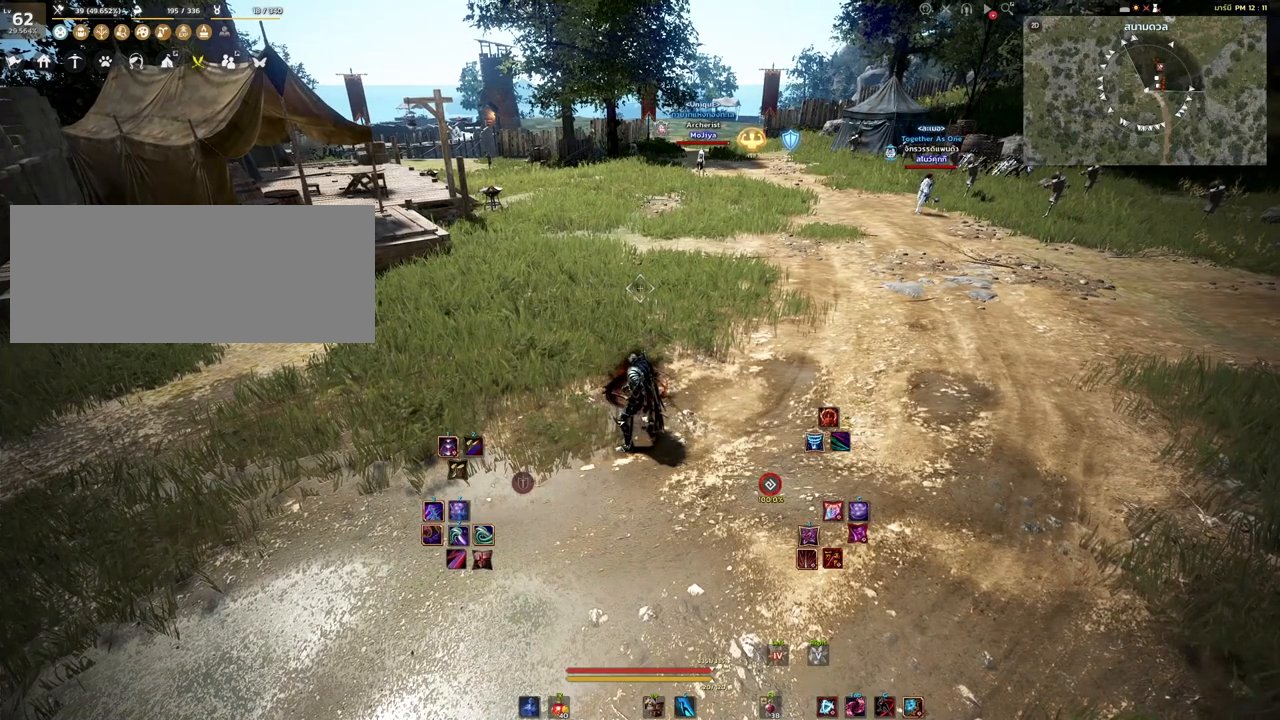
{"keys": [], "mouse": [], "events": []}
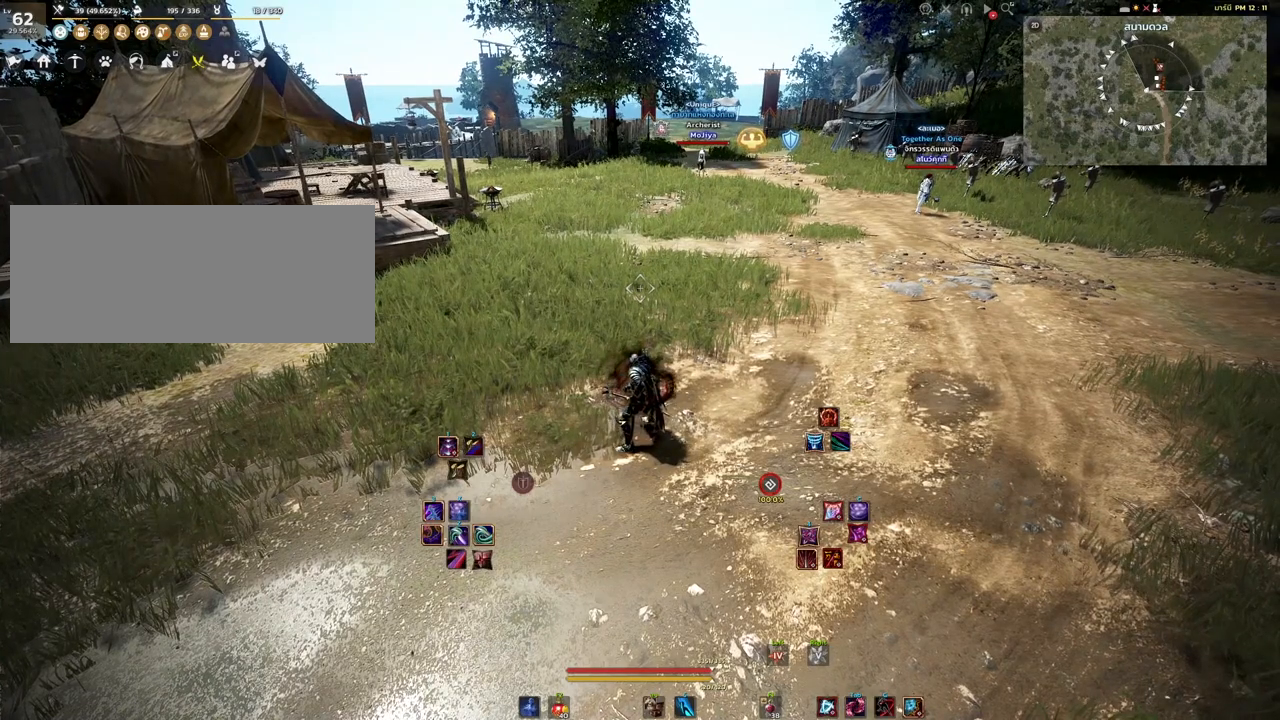
{"keys": [], "mouse": [], "events": []}
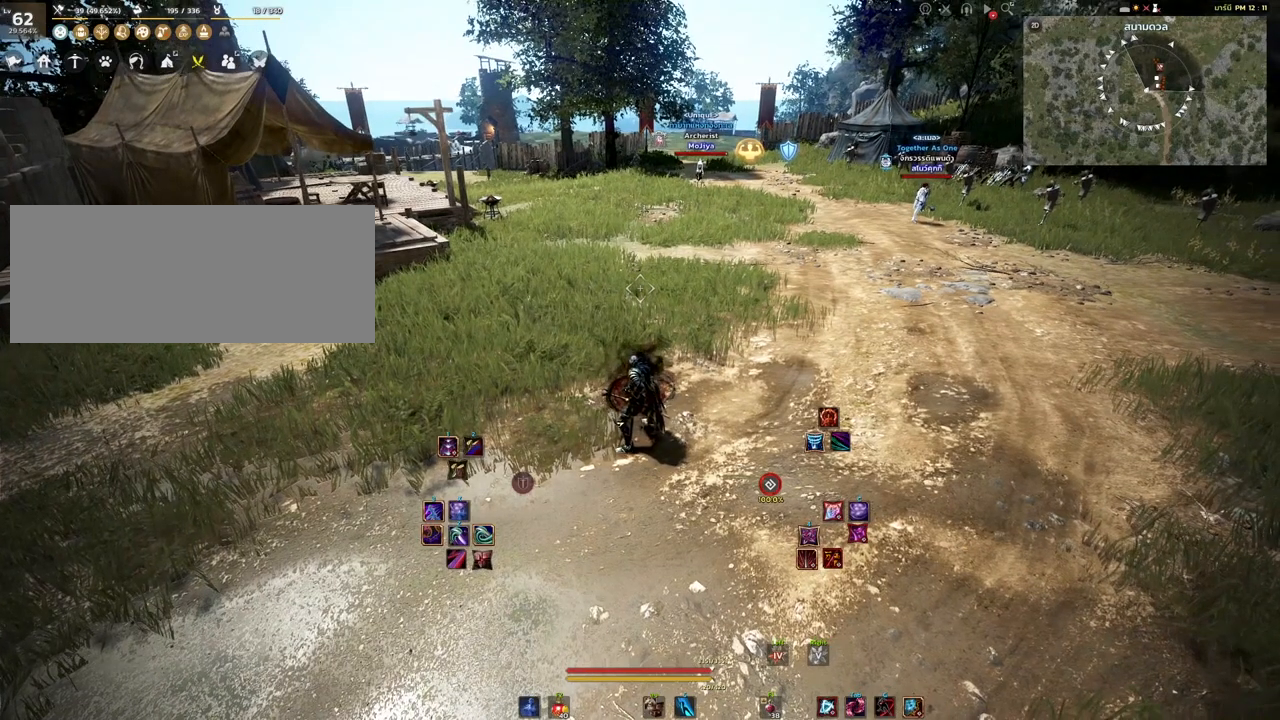
{"keys": [], "mouse": [], "events": []}
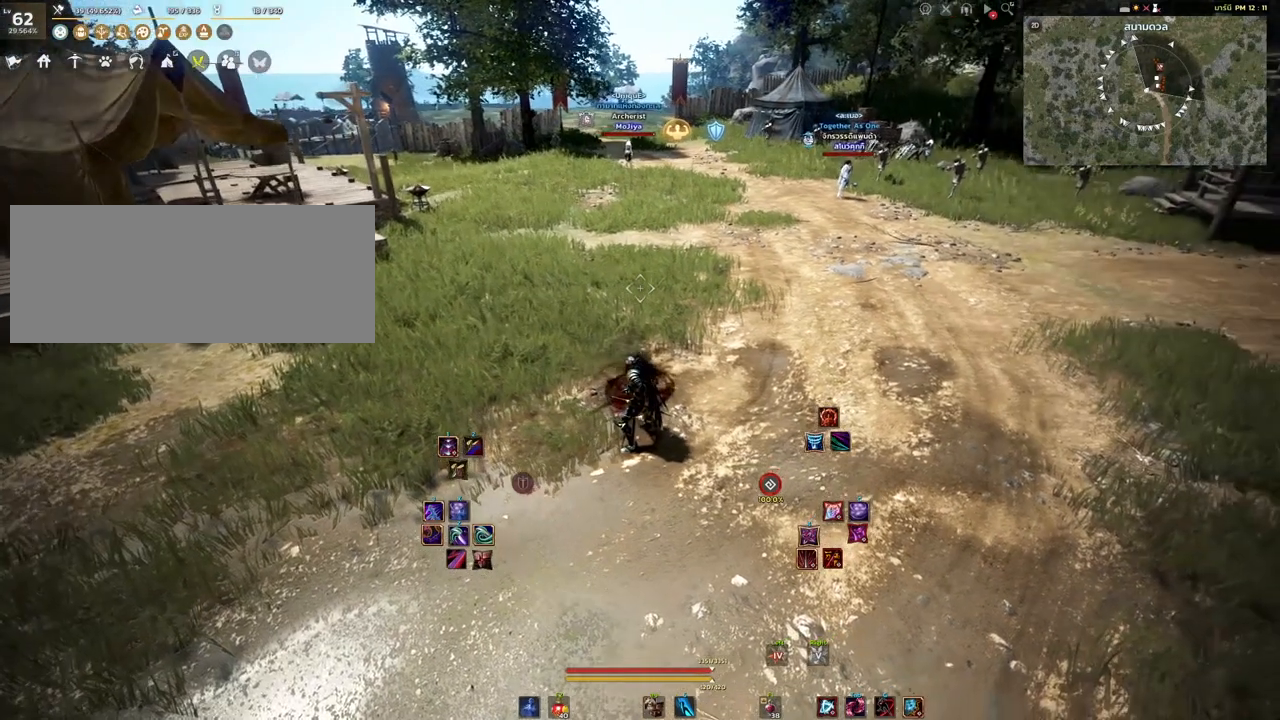
{"keys": ["w"], "mouse": [], "events": [[333, "w", "down"]]}
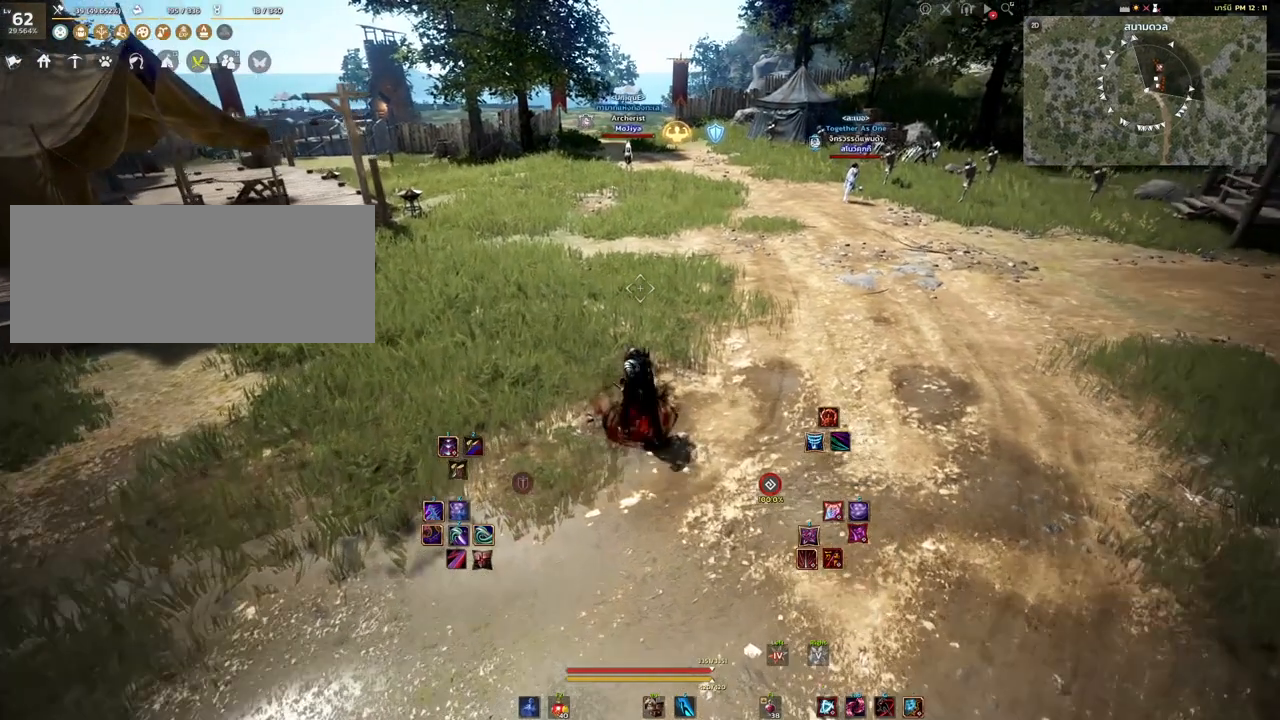
{"keys": [], "mouse": [], "events": [[50, "w", "up"]]}